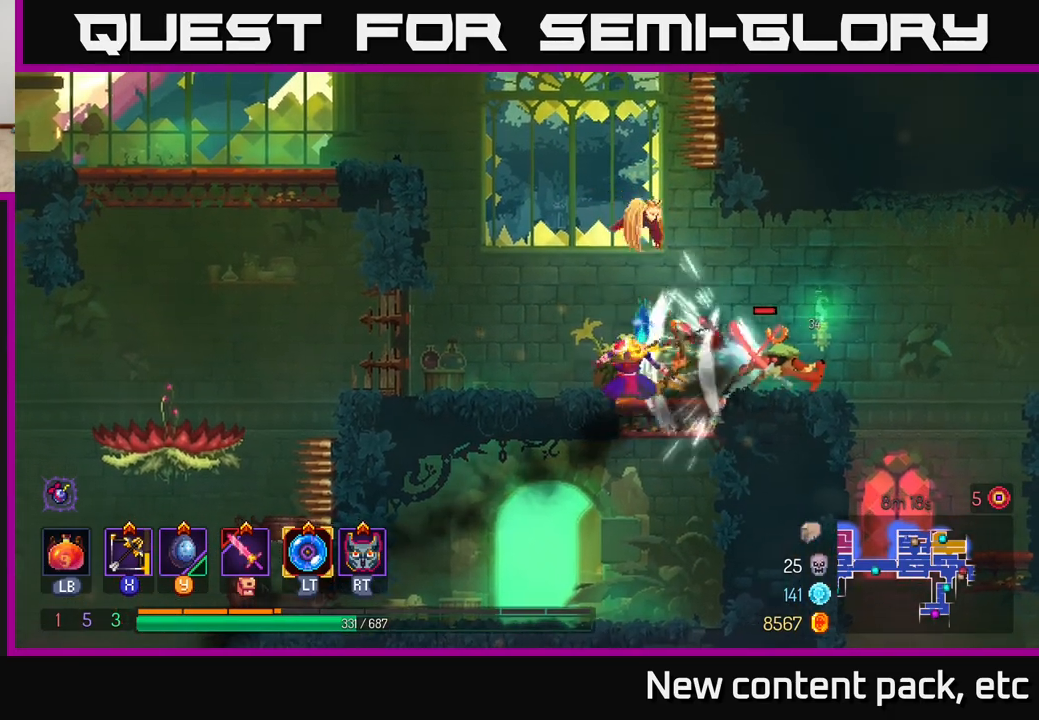
Gameplay with a controller (Xbox layout); each line is a JSON object with the inputs held at the frame after it. "events" lists button and stick changes between this image and that frame as [ms after this image, input, new state], when the widget could be followed in between.
{"buttons": ["X"], "left_stick": "down-right", "right_stick": "center", "events": [[67, "left_stick", "right"], [283, "left_stick", "center"], [433, "X", "down"], [467, "left_stick", "down-right"]]}
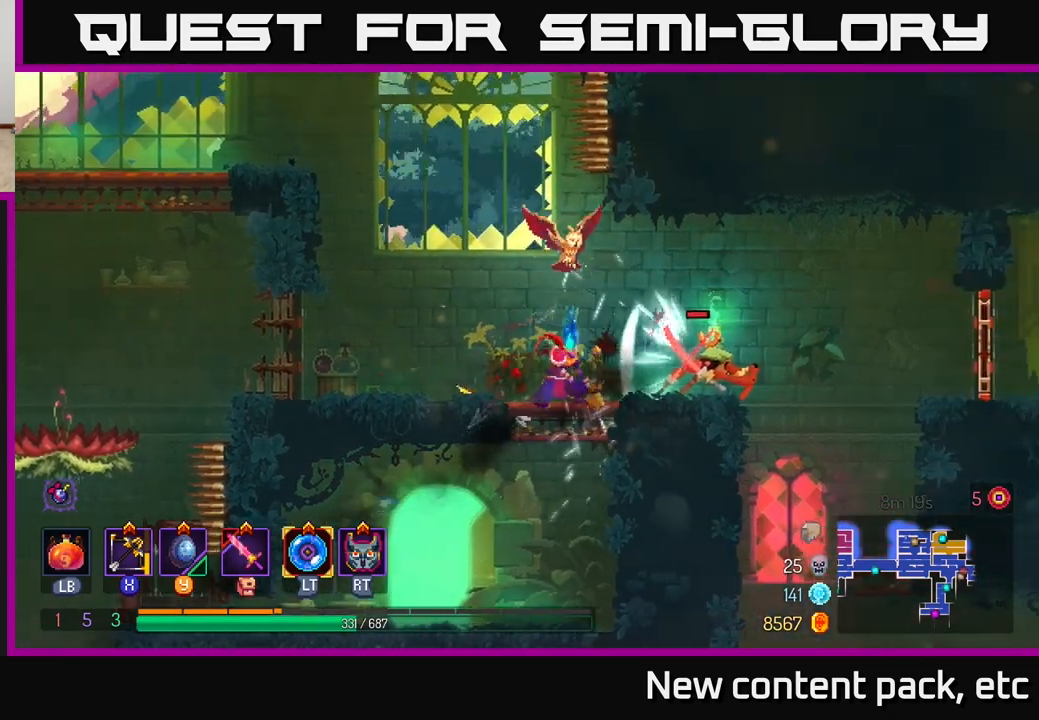
{"buttons": [], "left_stick": "down", "right_stick": "center", "events": [[17, "X", "up"], [67, "left_stick", "down"]]}
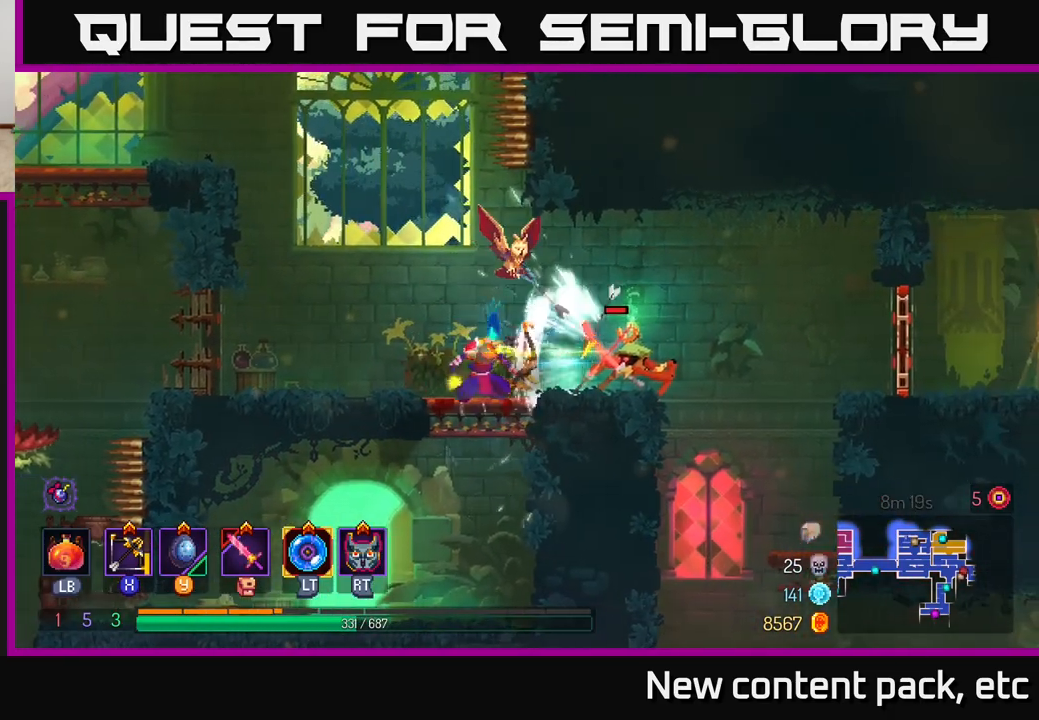
{"buttons": [], "left_stick": "center", "right_stick": "center", "events": [[83, "left_stick", "center"]]}
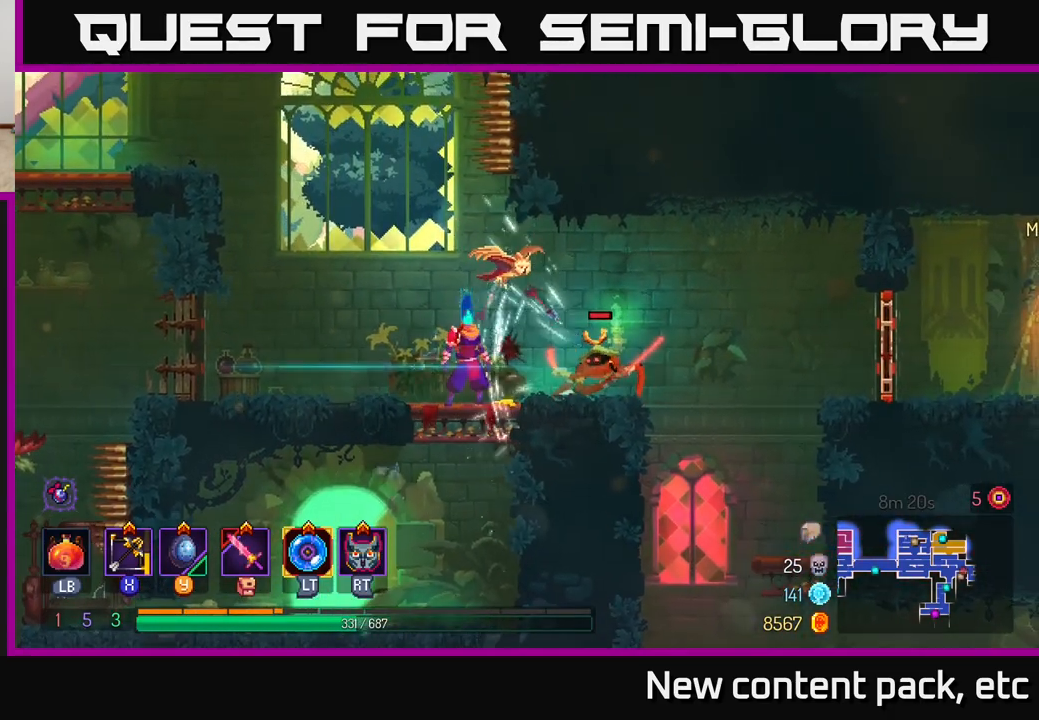
{"buttons": [], "left_stick": "left", "right_stick": "center", "events": [[233, "left_stick", "left"]]}
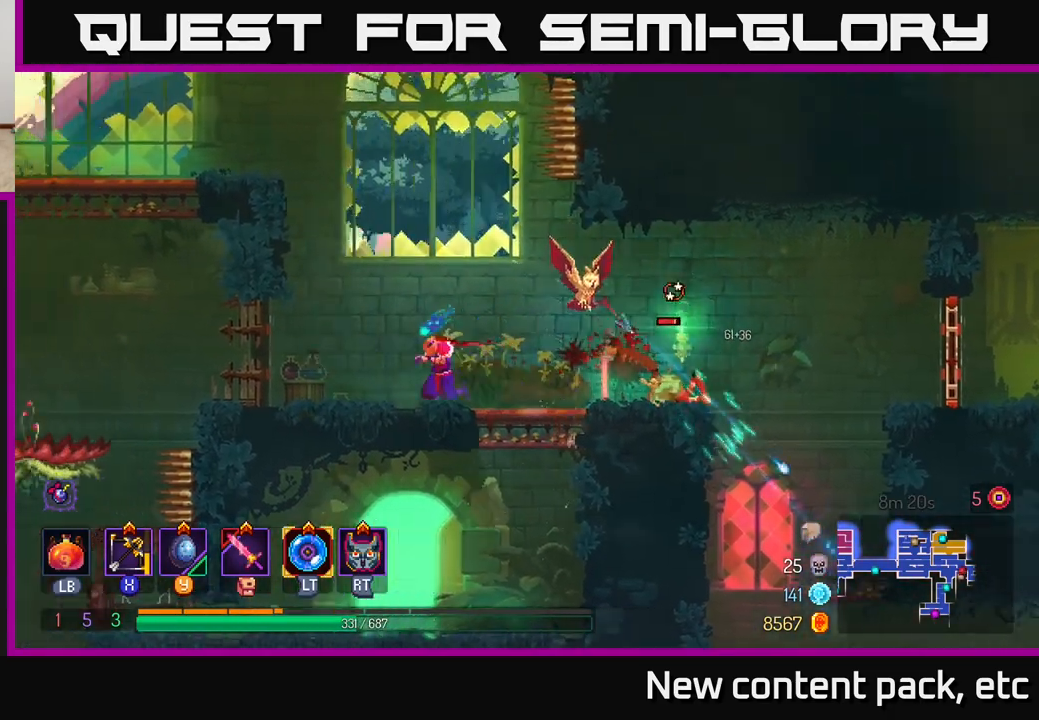
{"buttons": [], "left_stick": "down", "right_stick": "center", "events": [[83, "left_stick", "right"], [183, "X", "down"], [267, "X", "up"], [283, "left_stick", "down"]]}
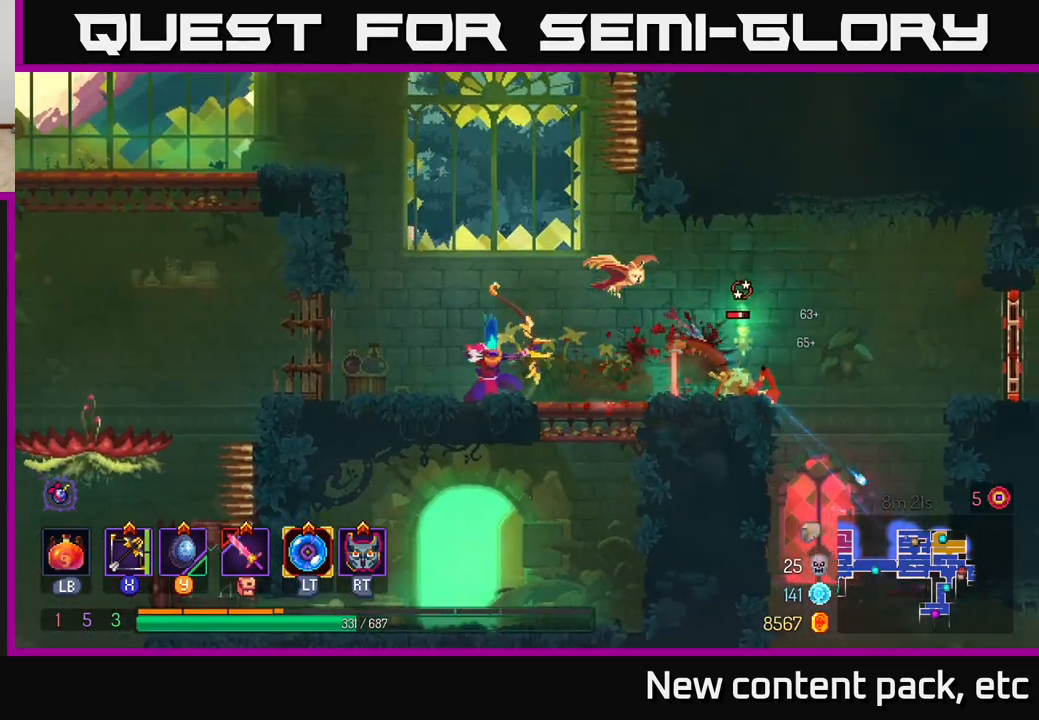
{"buttons": [], "left_stick": "right", "right_stick": "center", "events": [[300, "left_stick", "center"], [433, "left_stick", "right"]]}
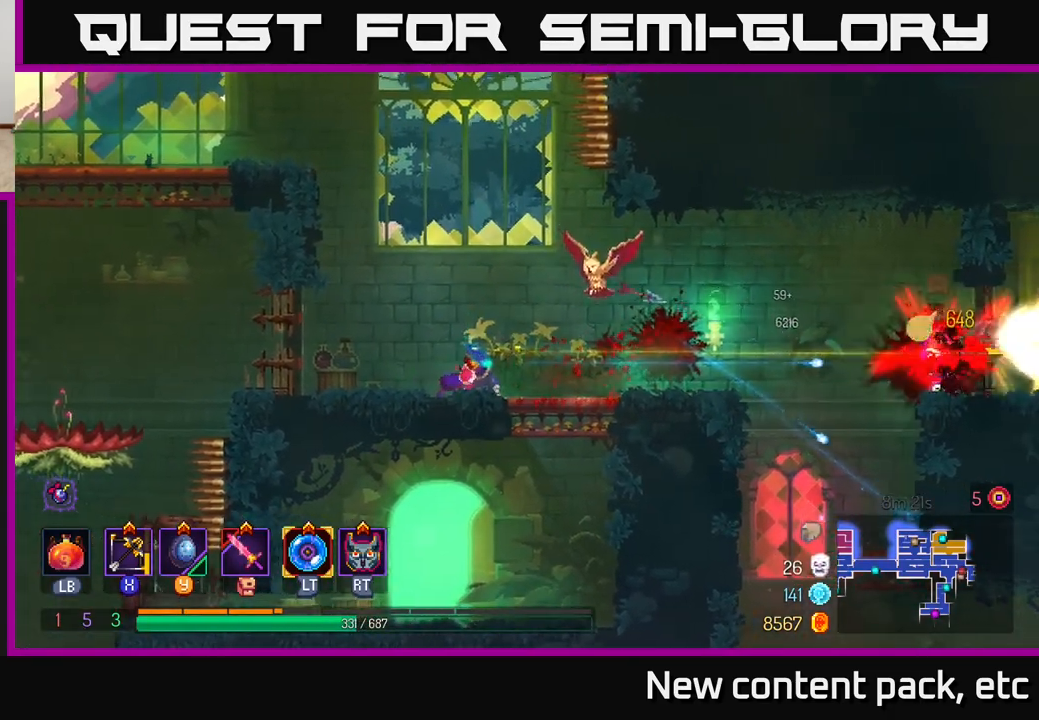
{"buttons": [], "left_stick": "right", "right_stick": "center", "events": []}
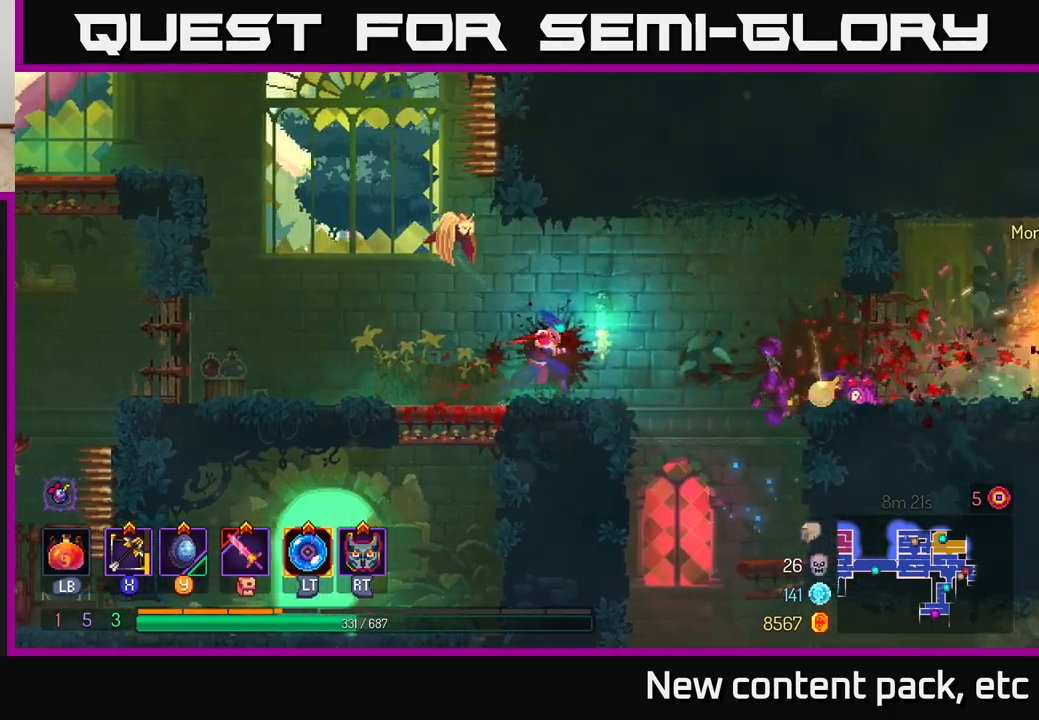
{"buttons": [], "left_stick": "right", "right_stick": "center", "events": [[133, "A", "down"], [333, "A", "up"]]}
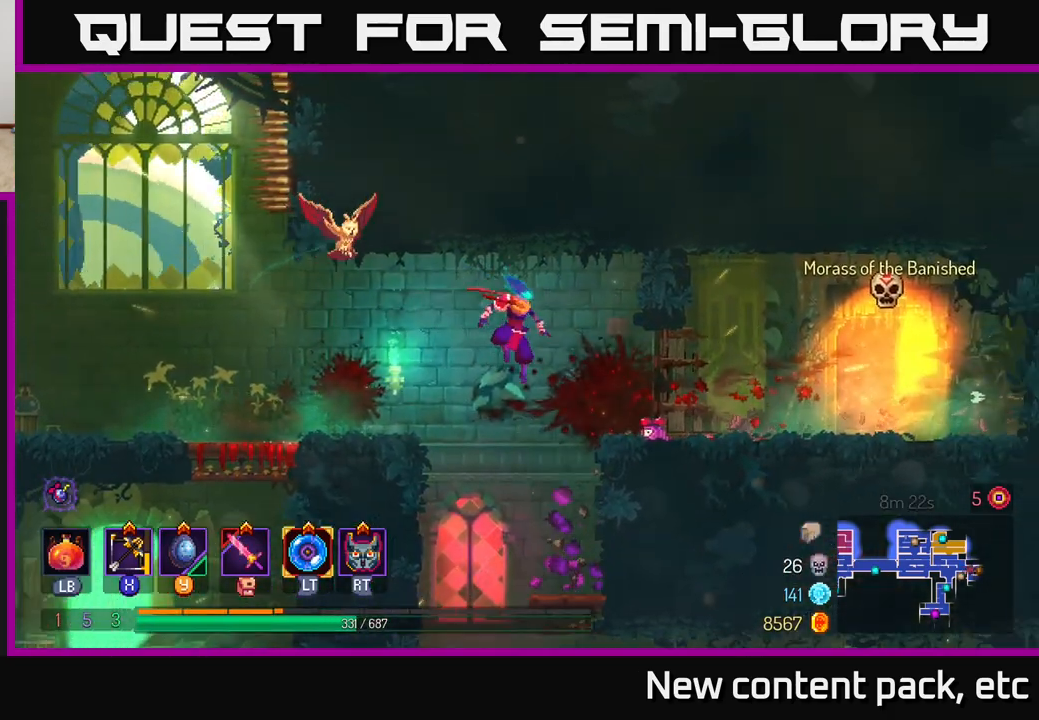
{"buttons": [], "left_stick": "right", "right_stick": "center", "events": []}
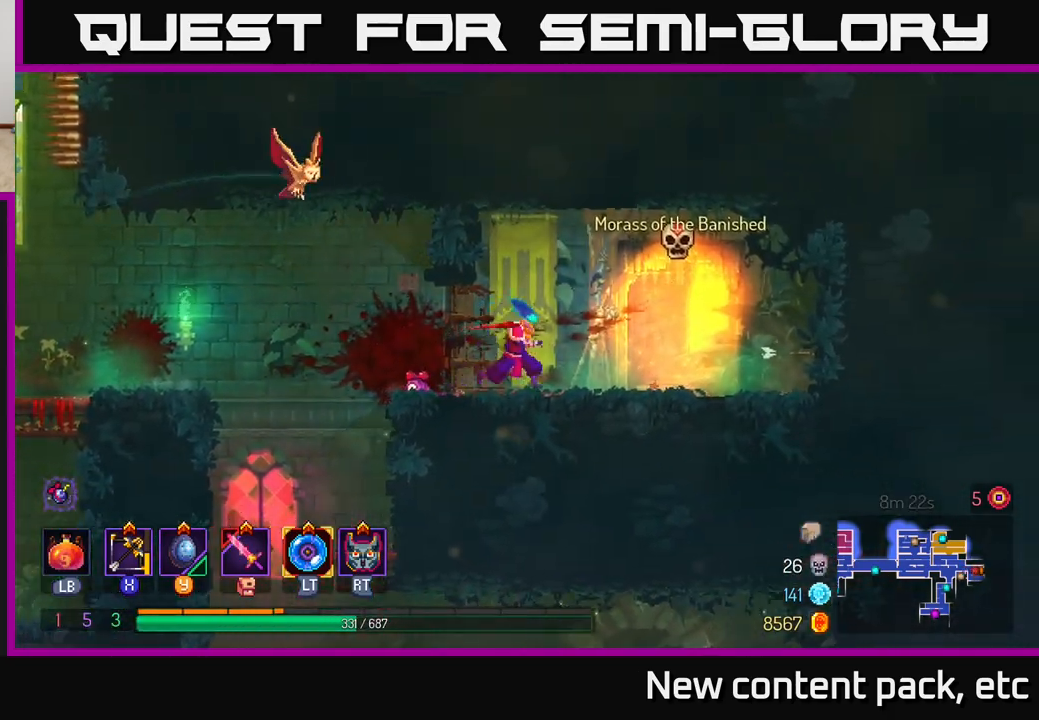
{"buttons": [], "left_stick": "left", "right_stick": "down", "events": [[133, "left_stick", "center"], [367, "right_stick", "down"], [483, "left_stick", "left"]]}
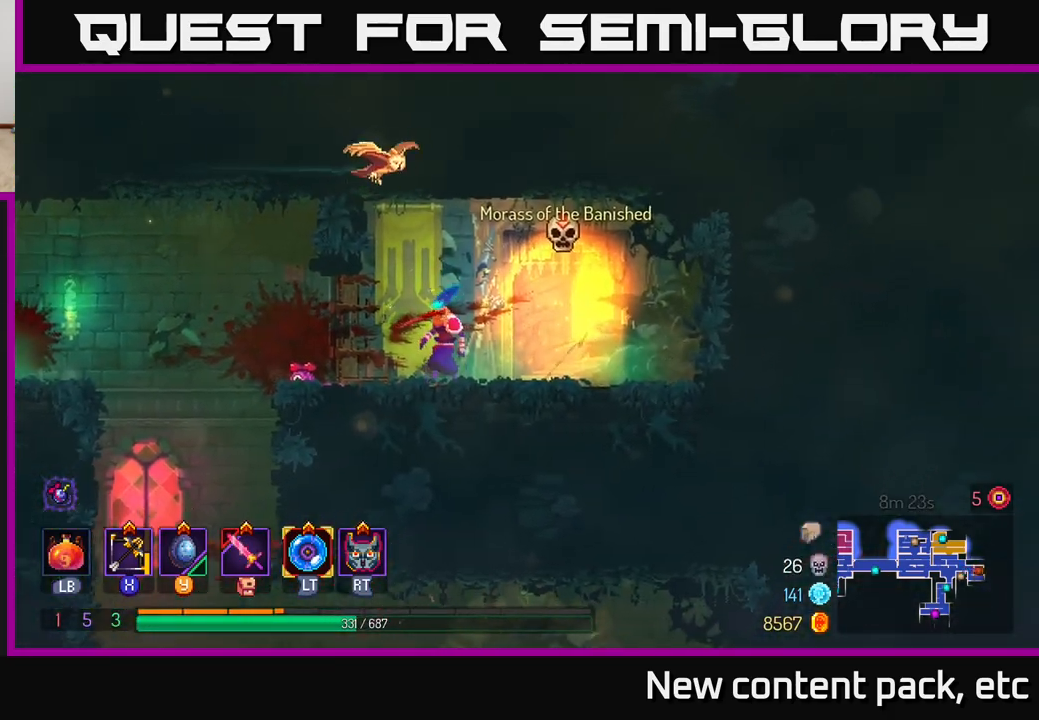
{"buttons": [], "left_stick": "left", "right_stick": "down", "events": []}
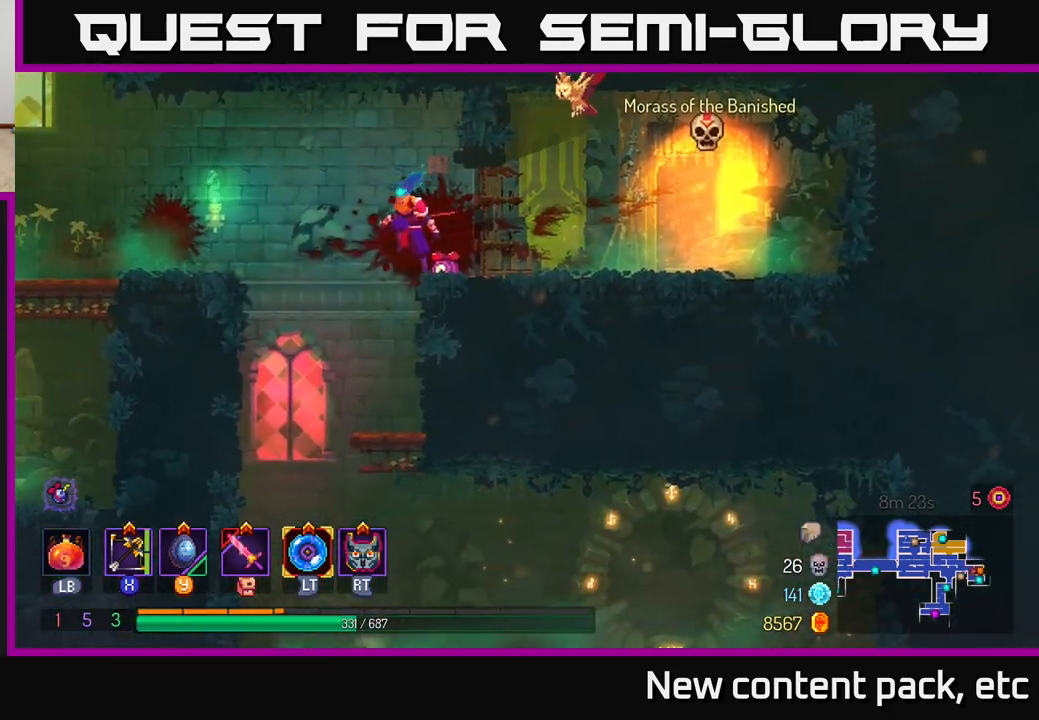
{"buttons": [], "left_stick": "center", "right_stick": "down", "events": [[167, "left_stick", "right"], [367, "left_stick", "center"]]}
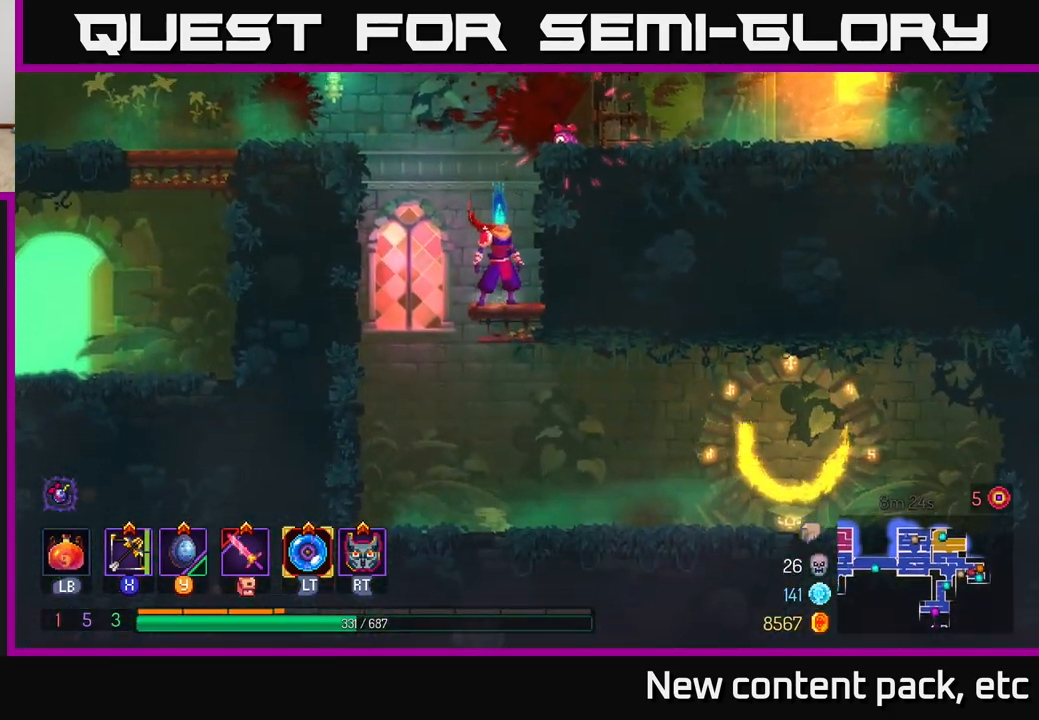
{"buttons": [], "left_stick": "right", "right_stick": "center", "events": [[100, "left_stick", "left"], [350, "right_stick", "center"], [367, "left_stick", "center"], [417, "left_stick", "right"]]}
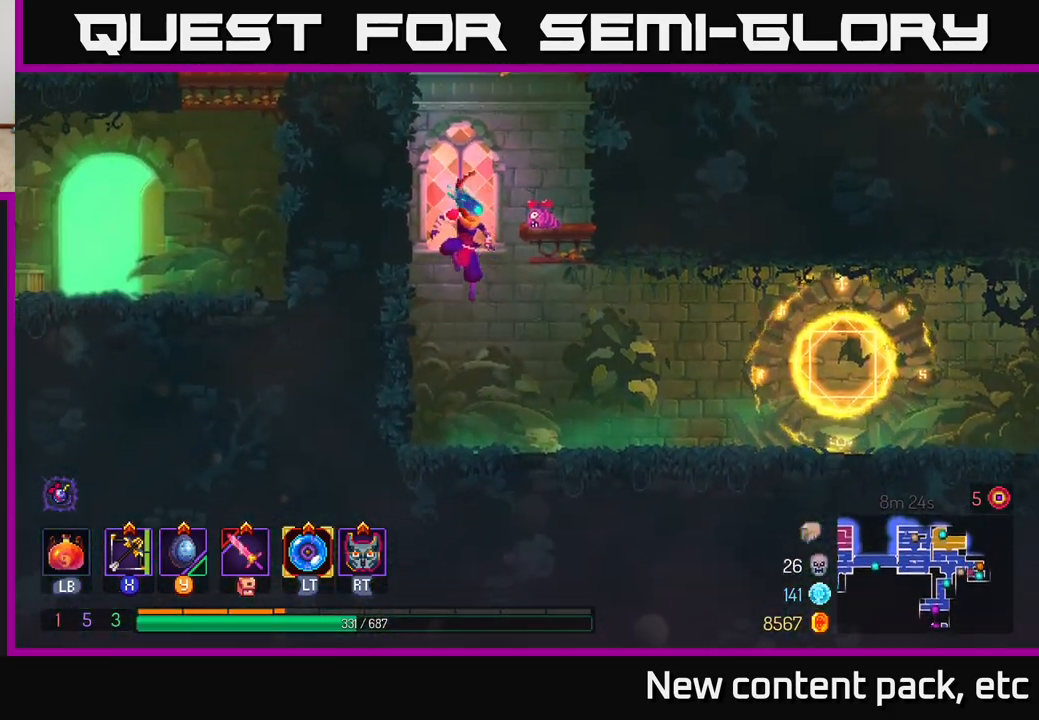
{"buttons": [], "left_stick": "right", "right_stick": "center", "events": [[183, "B", "down"], [333, "B", "up"]]}
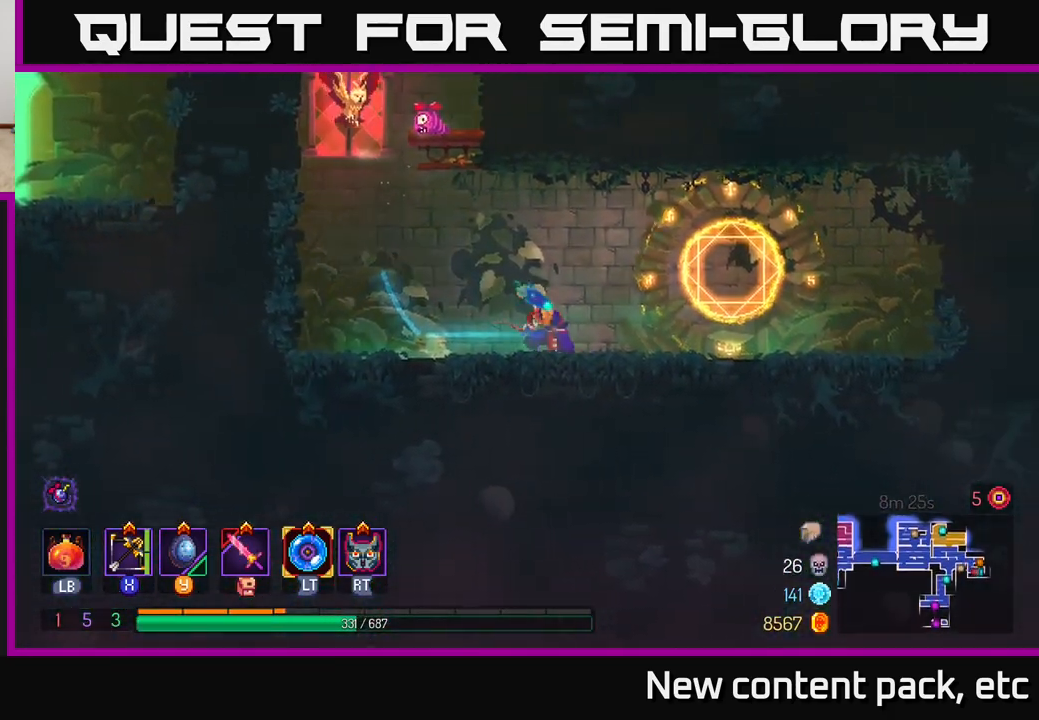
{"buttons": [], "left_stick": "center", "right_stick": "center", "events": [[300, "R1", "down"], [400, "left_stick", "center"], [417, "R1", "up"]]}
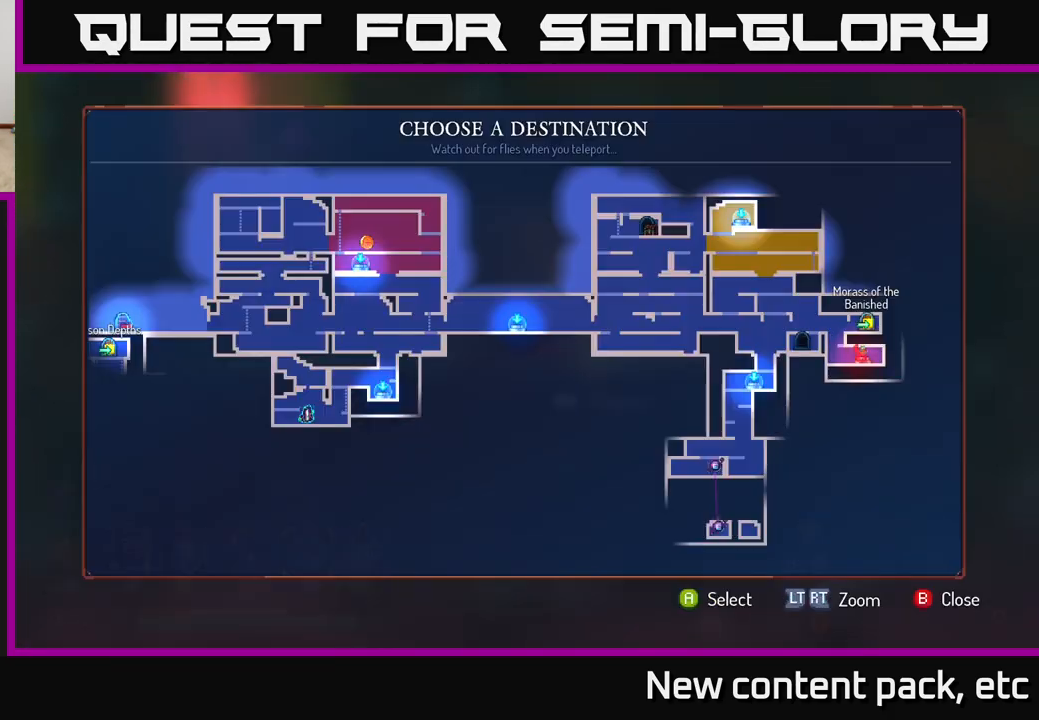
{"buttons": [], "left_stick": "center", "right_stick": "center", "events": [[233, "right_stick", "left"], [400, "right_stick", "center"]]}
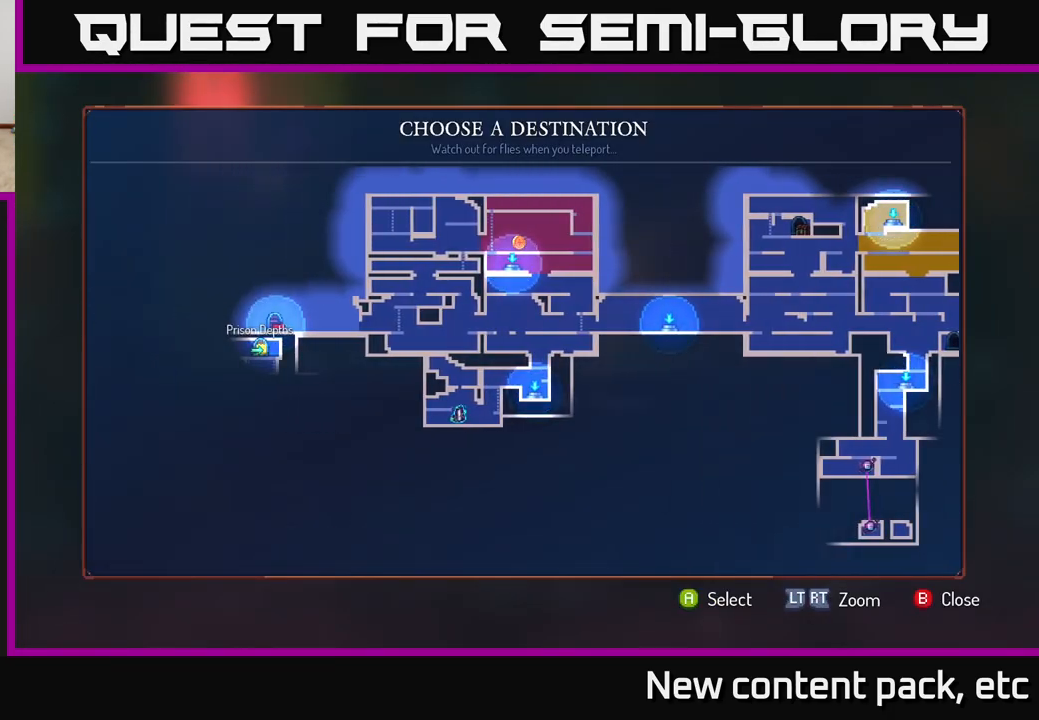
{"buttons": [], "left_stick": "center", "right_stick": "center", "events": [[50, "left_stick", "left"], [200, "left_stick", "center"], [283, "left_stick", "left"], [433, "left_stick", "center"]]}
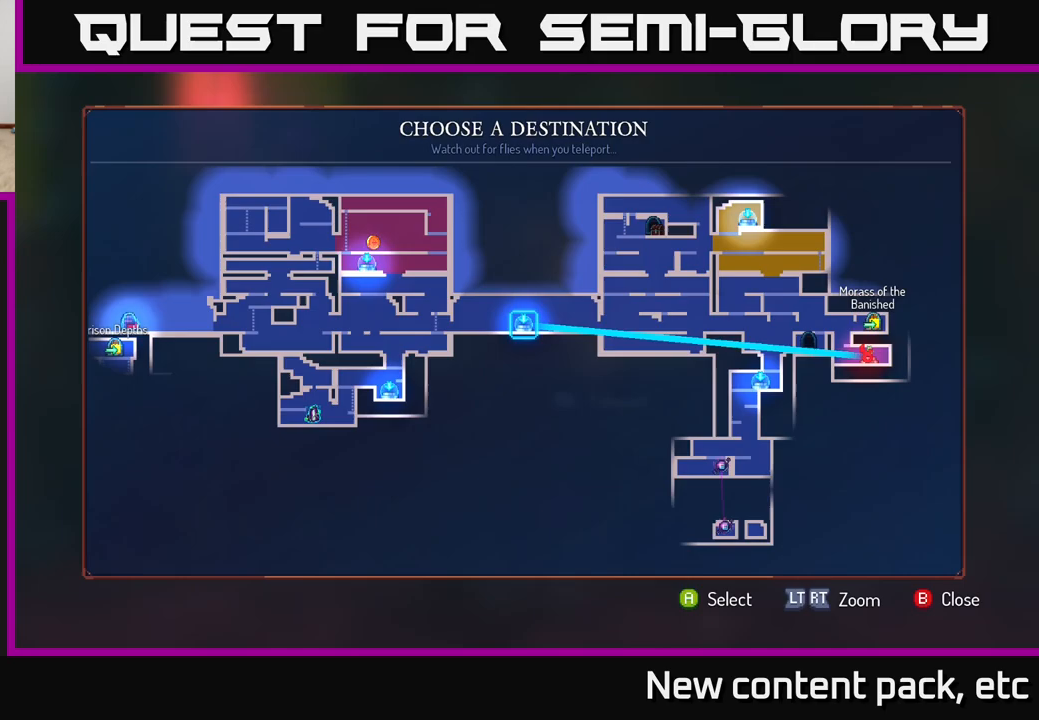
{"buttons": [], "left_stick": "center", "right_stick": "center", "events": [[83, "left_stick", "left"], [233, "left_stick", "center"]]}
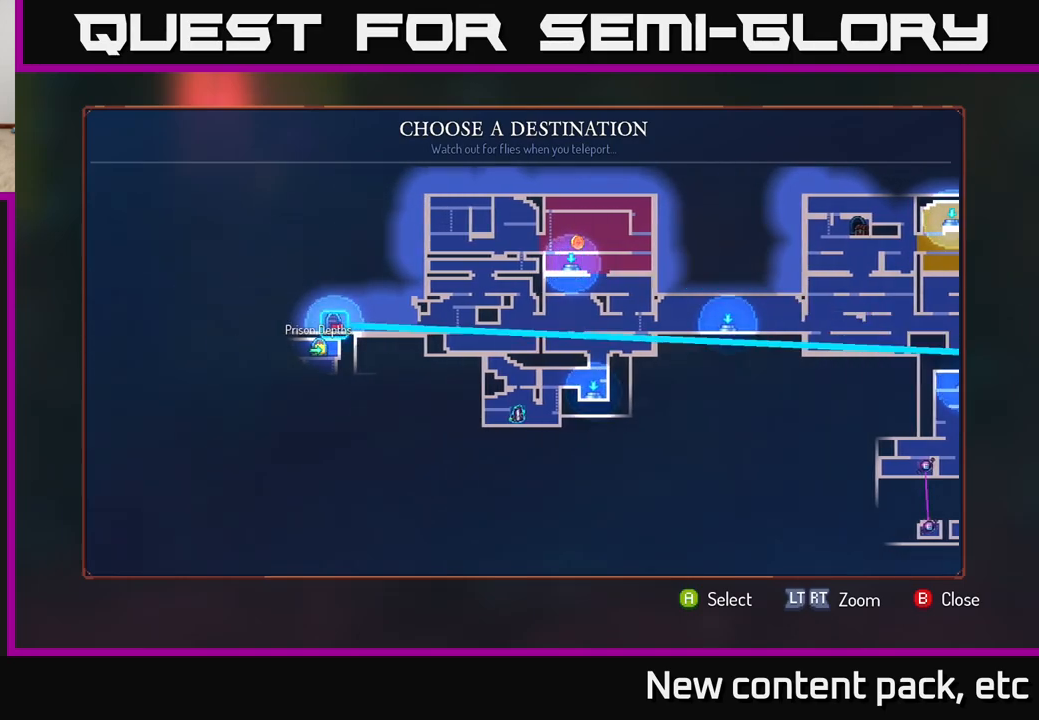
{"buttons": [], "left_stick": "center", "right_stick": "center", "events": [[17, "left_stick", "left"], [200, "left_stick", "center"]]}
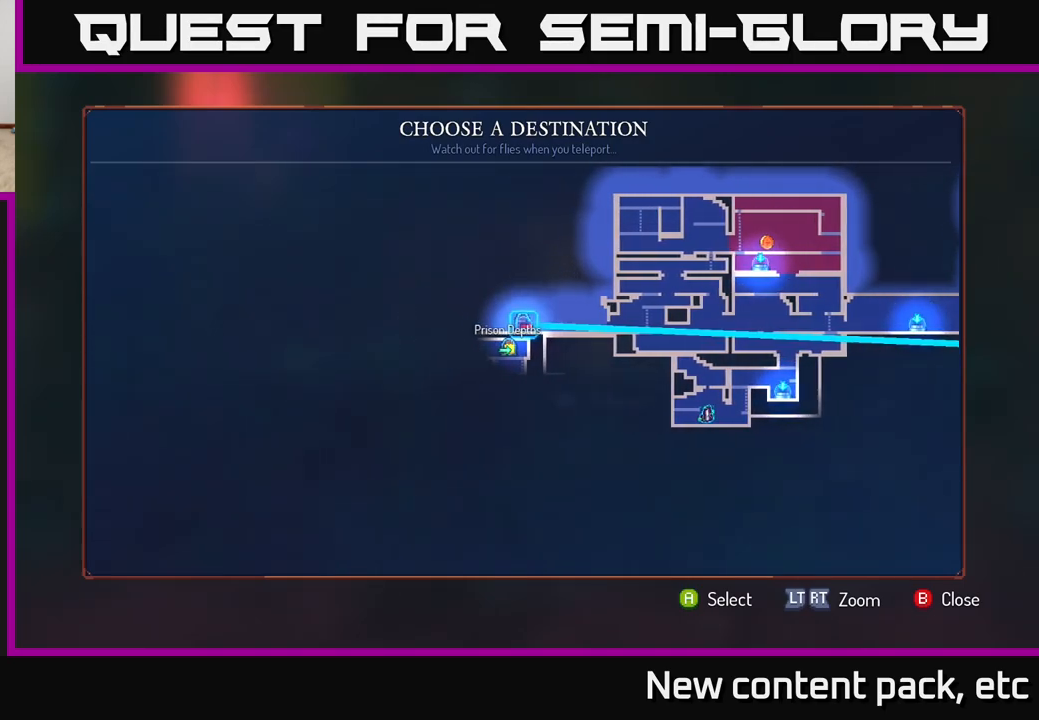
{"buttons": [], "left_stick": "center", "right_stick": "center", "events": [[150, "A", "down"], [267, "A", "up"]]}
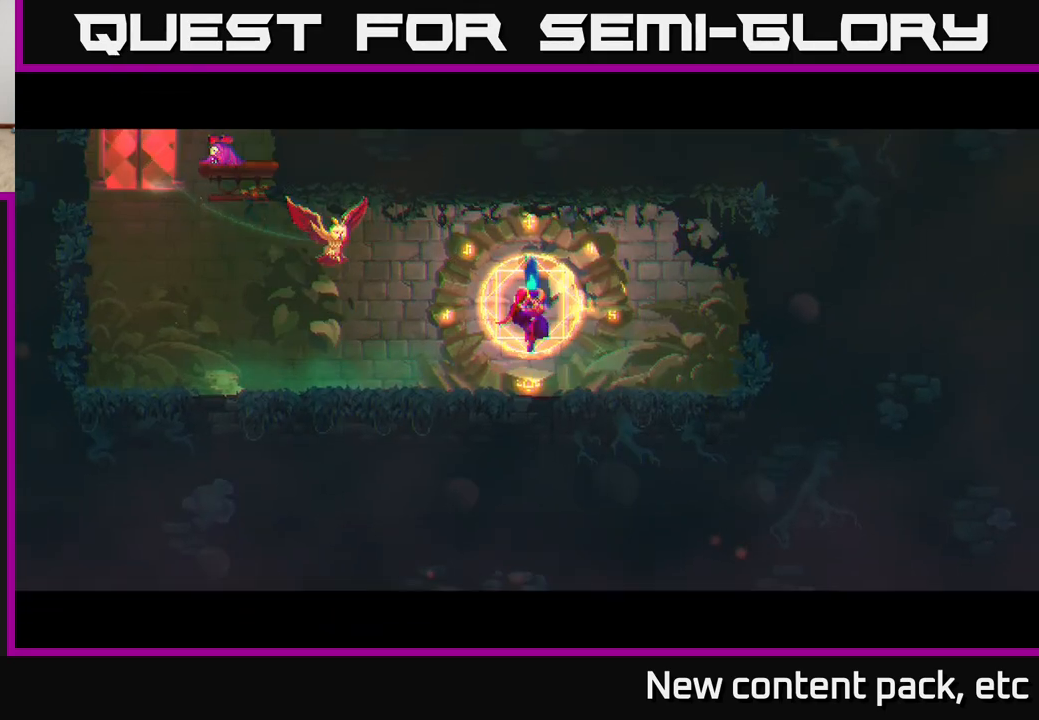
{"buttons": [], "left_stick": "center", "right_stick": "center", "events": []}
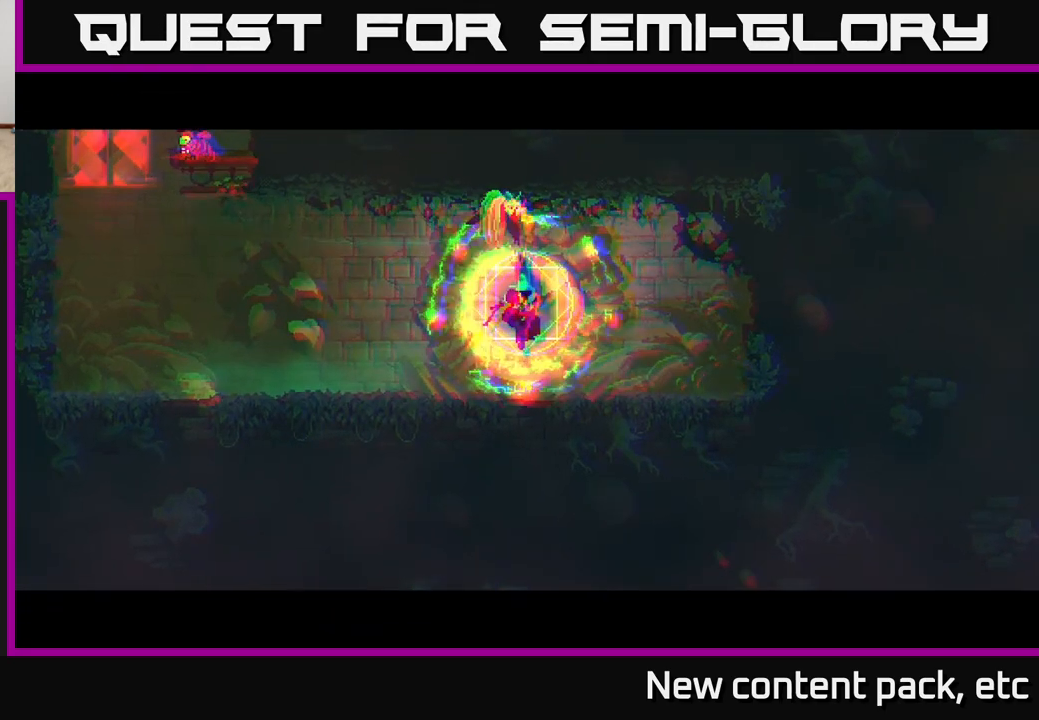
{"buttons": [], "left_stick": "left", "right_stick": "center", "events": [[450, "left_stick", "left"]]}
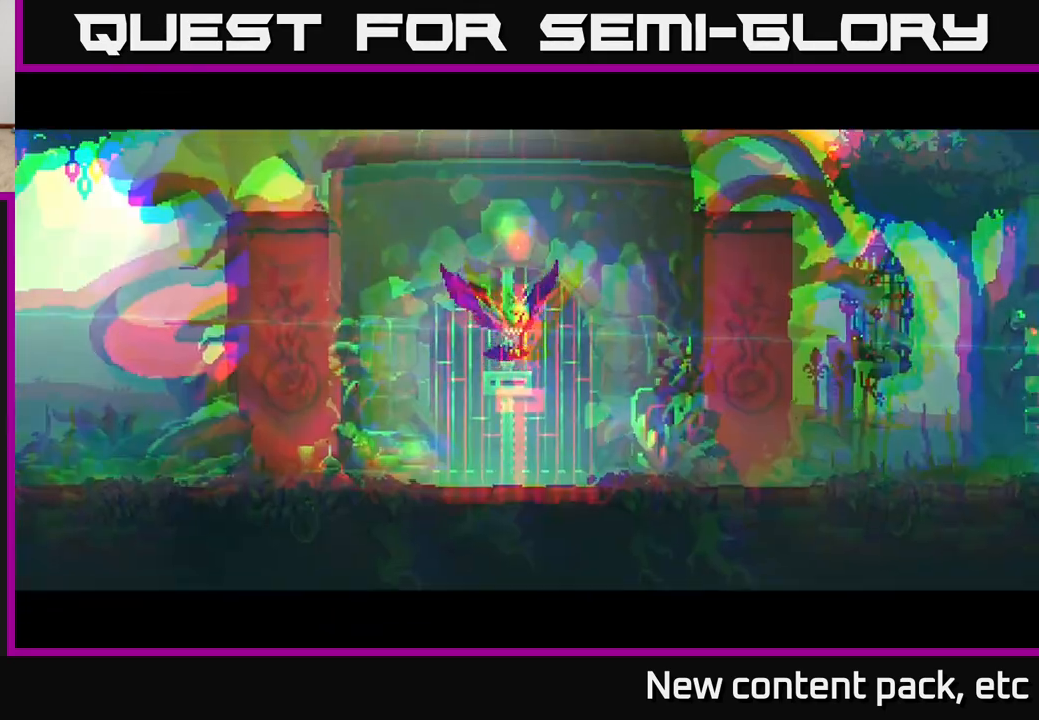
{"buttons": [], "left_stick": "down-left", "right_stick": "down", "events": [[150, "left_stick", "center"], [350, "left_stick", "down-left"], [367, "right_stick", "down"]]}
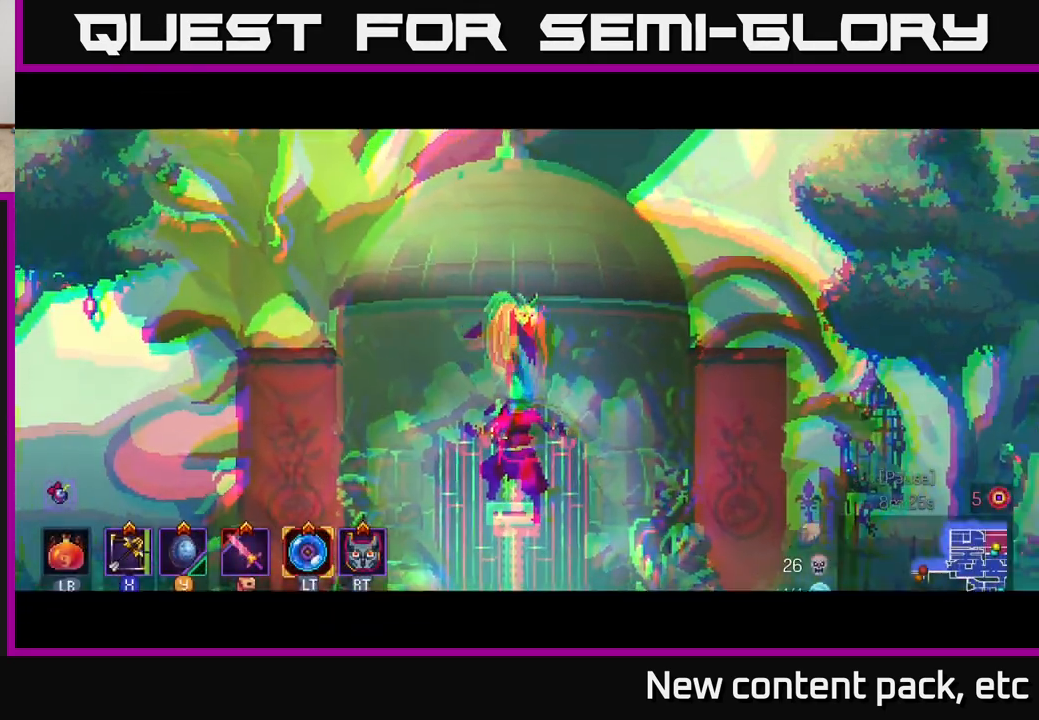
{"buttons": [], "left_stick": "left", "right_stick": "left", "events": [[50, "left_stick", "left"], [150, "right_stick", "left"]]}
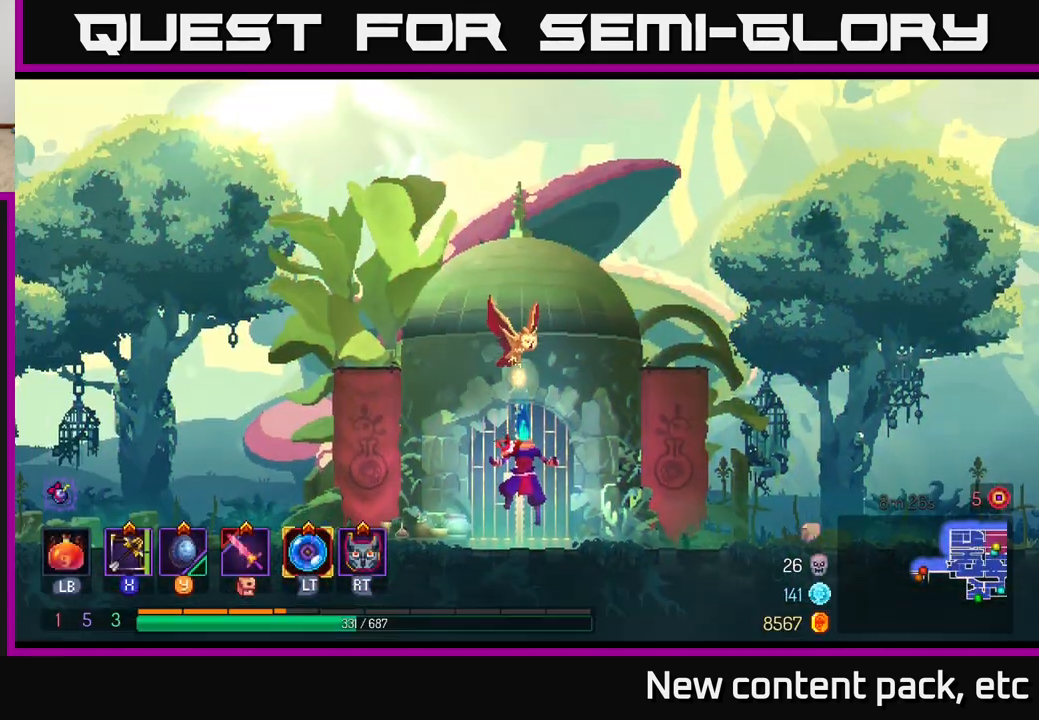
{"buttons": [], "left_stick": "left", "right_stick": "left", "events": []}
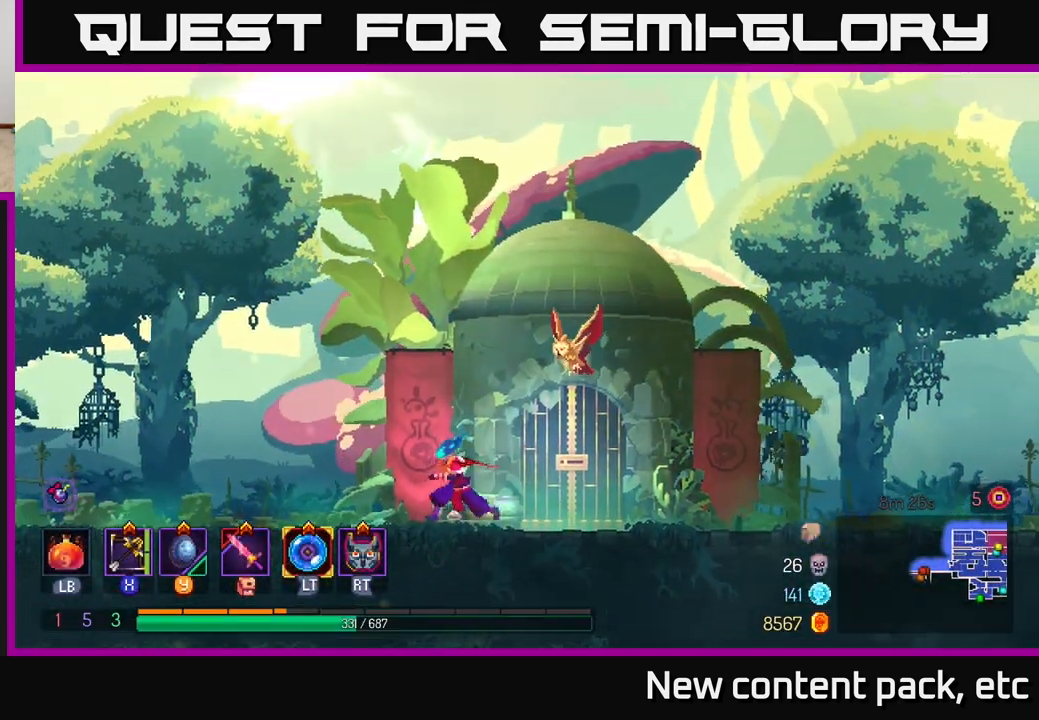
{"buttons": [], "left_stick": "left", "right_stick": "center", "events": [[217, "right_stick", "center"]]}
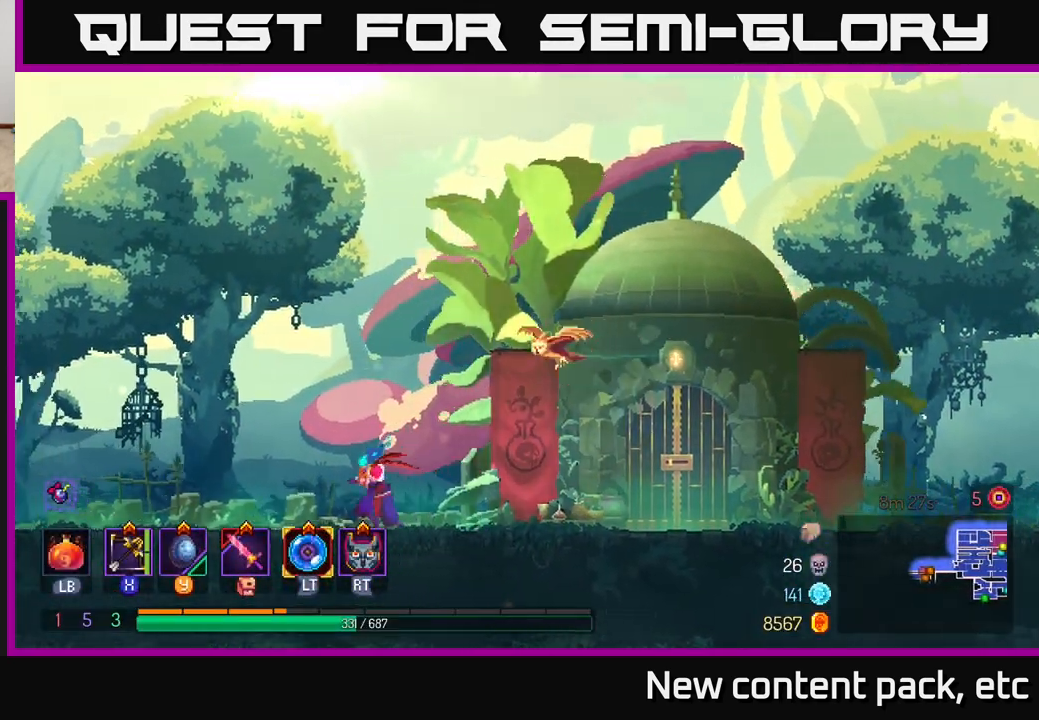
{"buttons": [], "left_stick": "left", "right_stick": "center", "events": []}
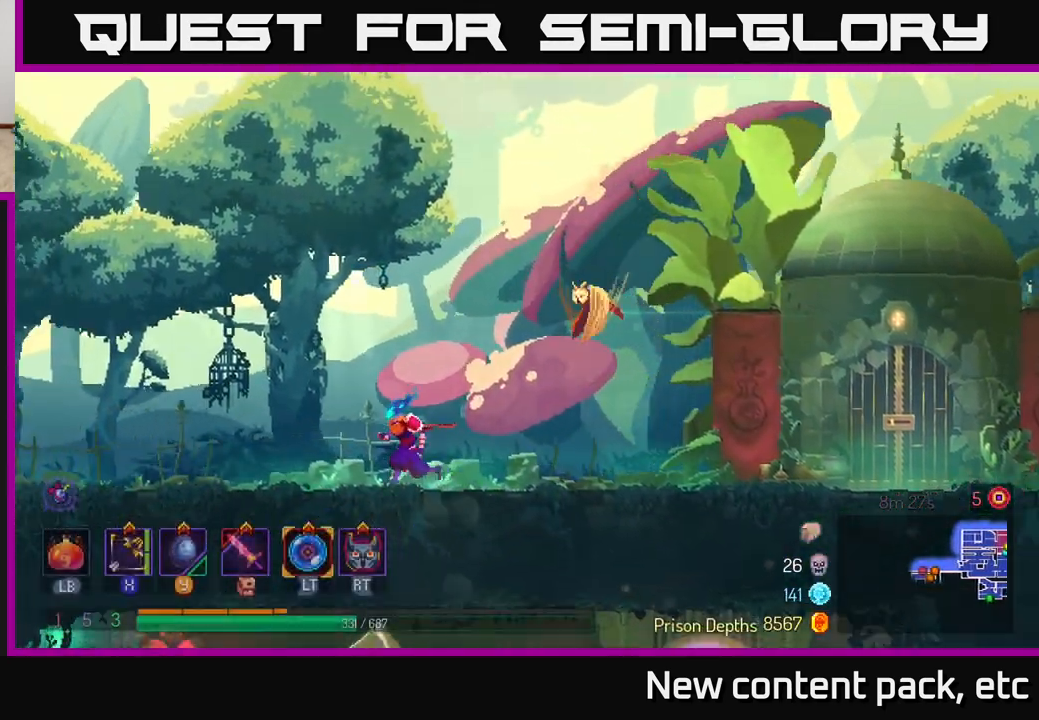
{"buttons": [], "left_stick": "left", "right_stick": "center", "events": []}
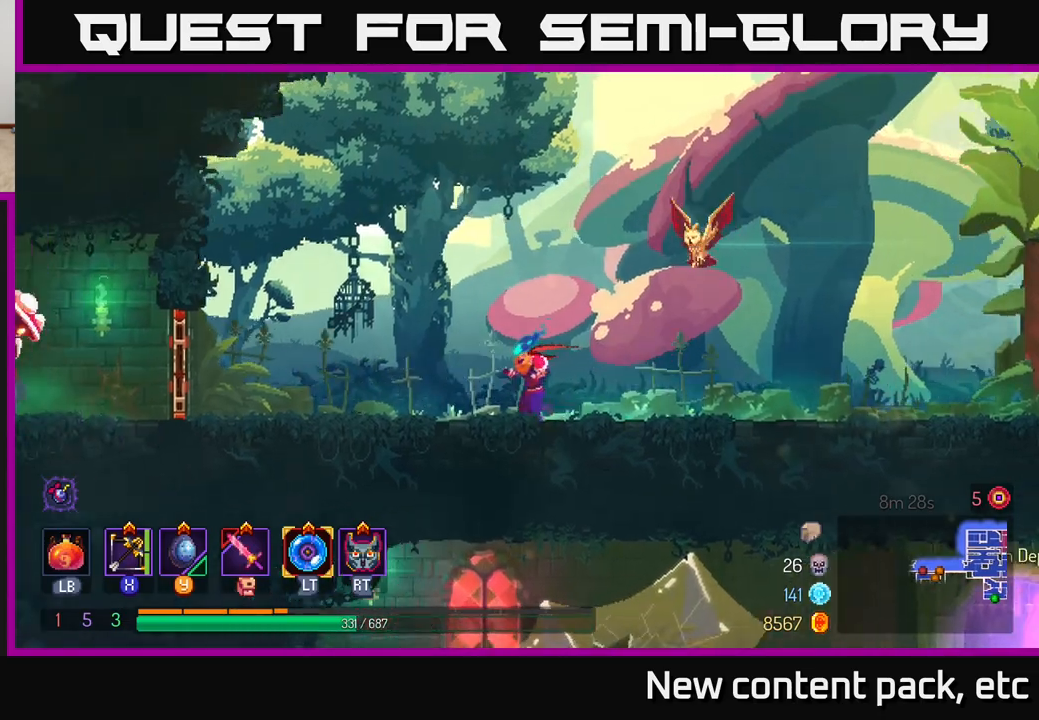
{"buttons": [], "left_stick": "left", "right_stick": "center", "events": []}
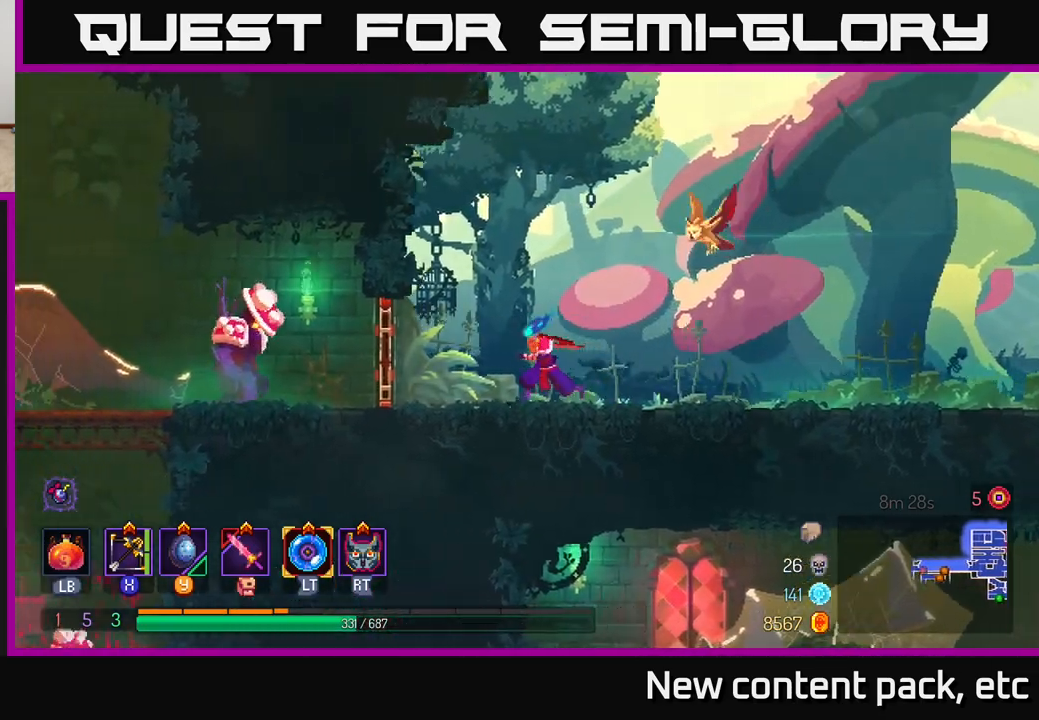
{"buttons": [], "left_stick": "left", "right_stick": "center", "events": [[300, "B", "down"], [350, "B", "up"], [433, "X", "down"], [500, "X", "up"]]}